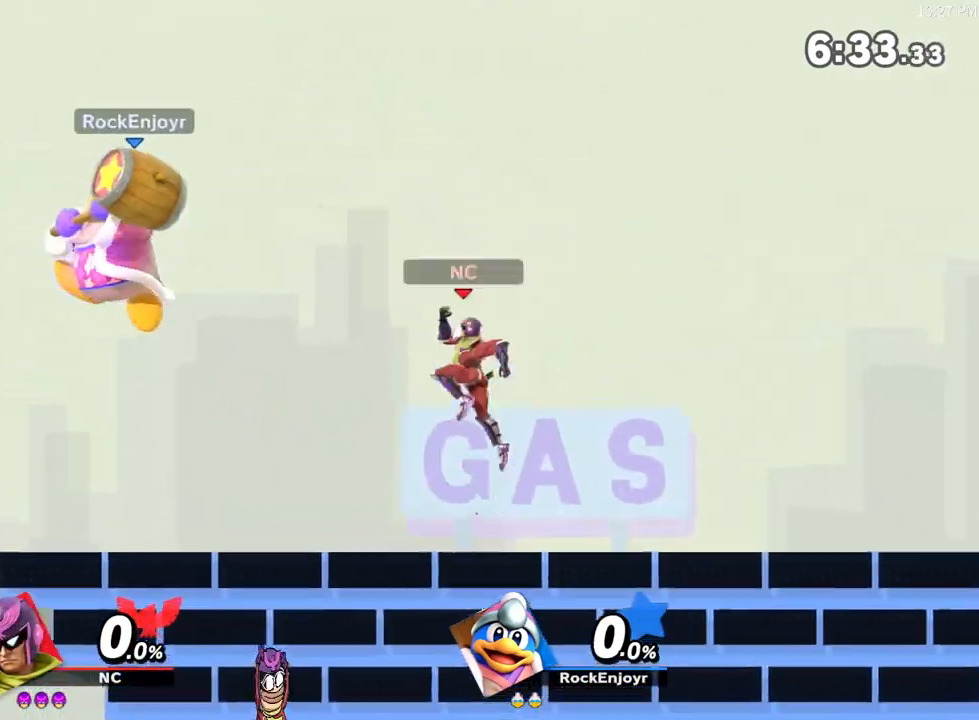
Gameplay with a controller (Nintendo layout); each line is a JSON object with the inputs held at the frame after it. "events" lists button and stick changes between this image and that frame as [ms after this image, input, new state], when the widget could be followed in between. Not read: L3 R3.
{"buttons": ["X"], "left_stick": "right", "right_stick": "center", "events": [[100, "left_stick", "left"], [283, "X", "down"], [433, "left_stick", "right"]]}
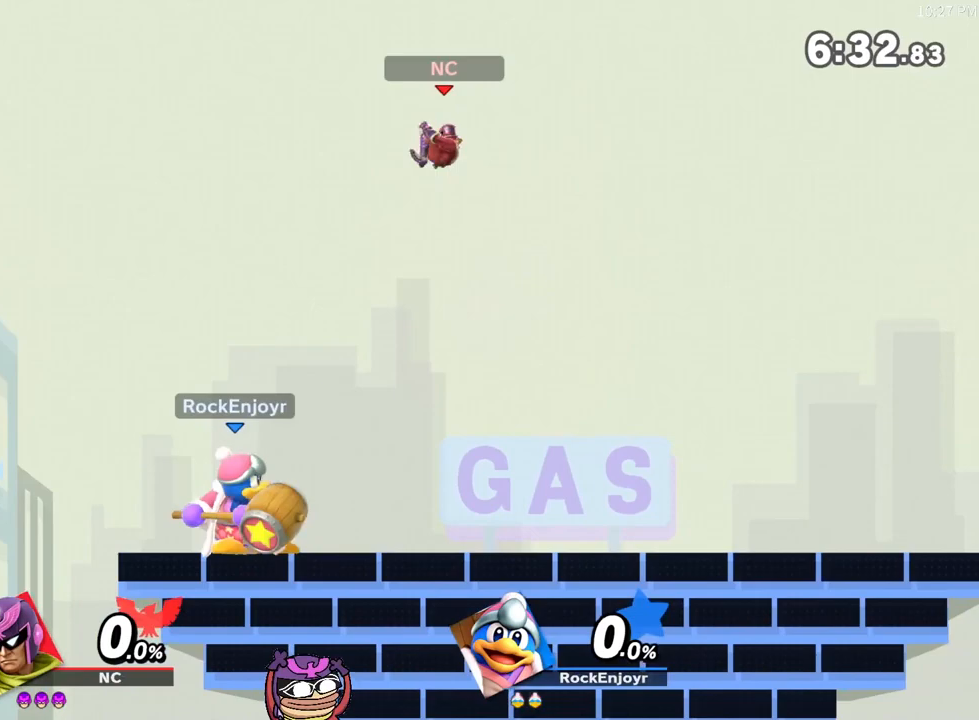
{"buttons": ["A"], "left_stick": "left", "right_stick": "center", "events": [[167, "left_stick", "left"], [200, "X", "up"], [333, "left_stick", "center"], [417, "A", "down"], [483, "left_stick", "left"]]}
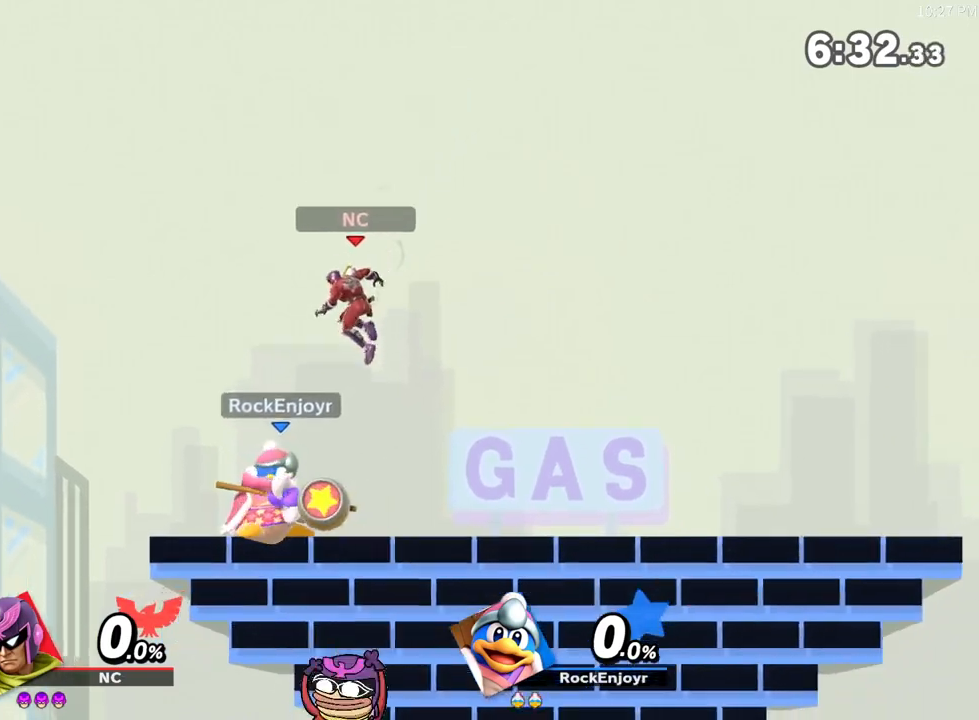
{"buttons": [], "left_stick": "center", "right_stick": "center", "events": [[417, "A", "up"], [417, "left_stick", "center"]]}
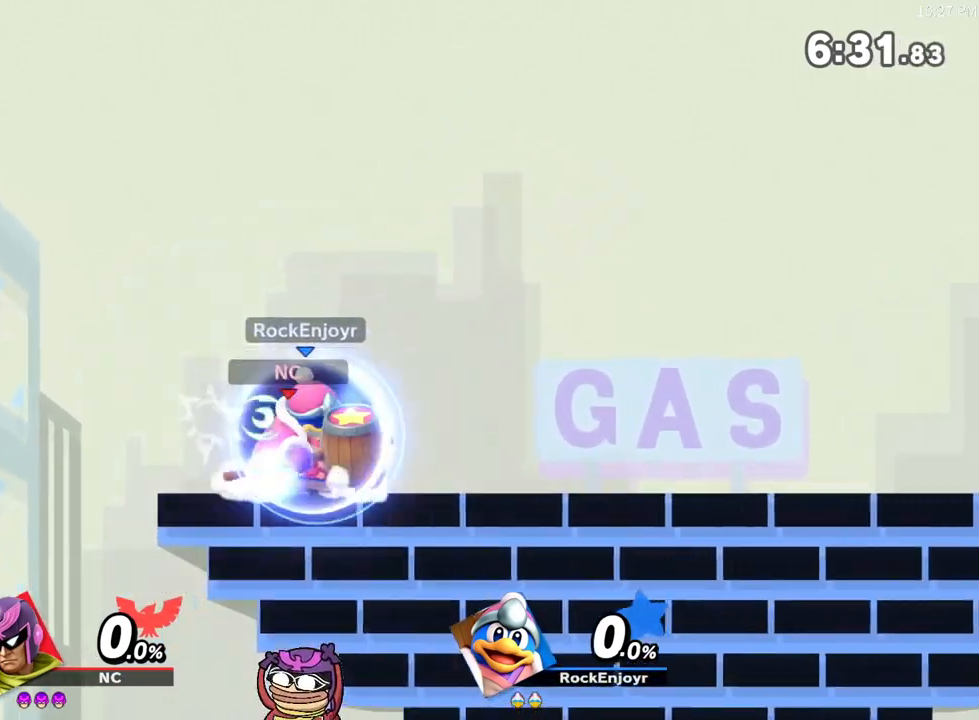
{"buttons": [], "left_stick": "center", "right_stick": "center", "events": [[17, "left_stick", "left"], [100, "left_stick", "center"]]}
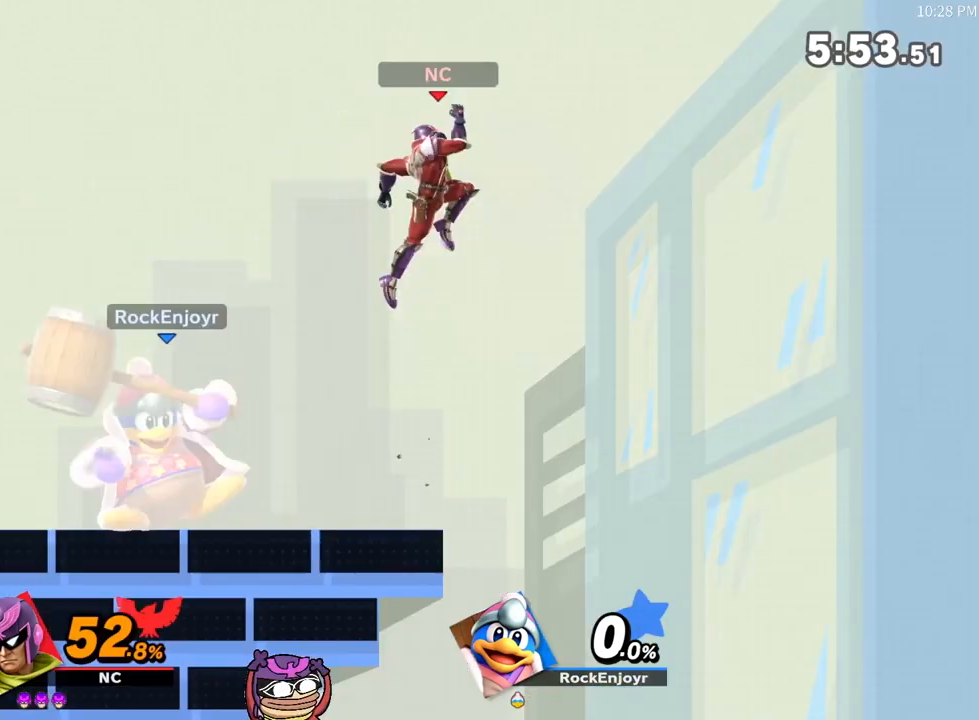
{"buttons": [], "left_stick": "up", "right_stick": "center", "events": [[283, "left_stick", "up"]]}
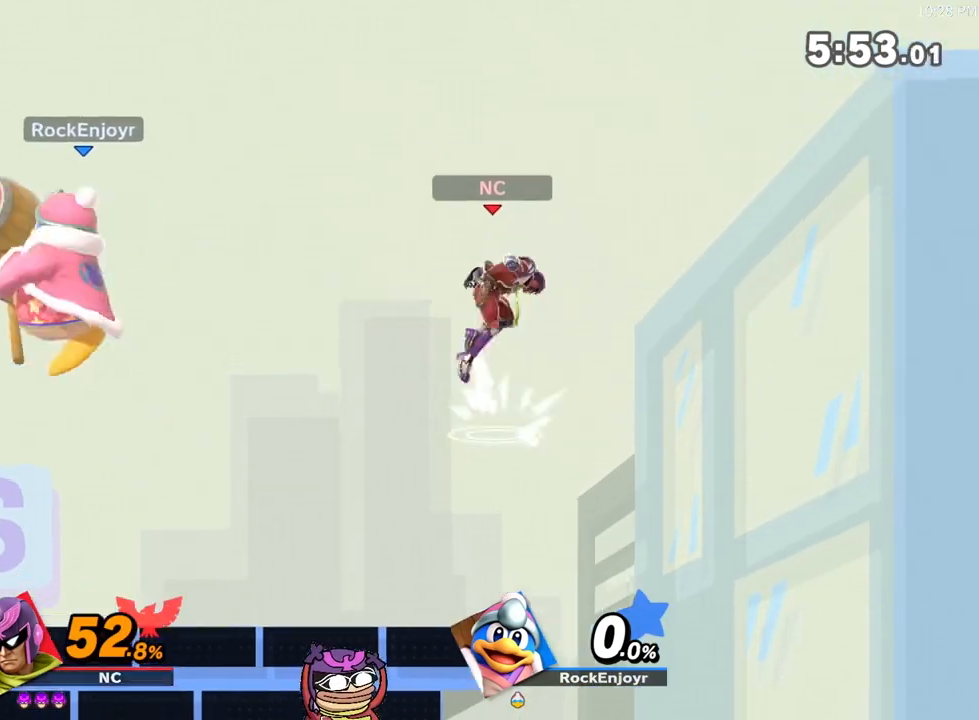
{"buttons": [], "left_stick": "left", "right_stick": "center", "events": [[50, "left_stick", "up-left"], [217, "left_stick", "left"]]}
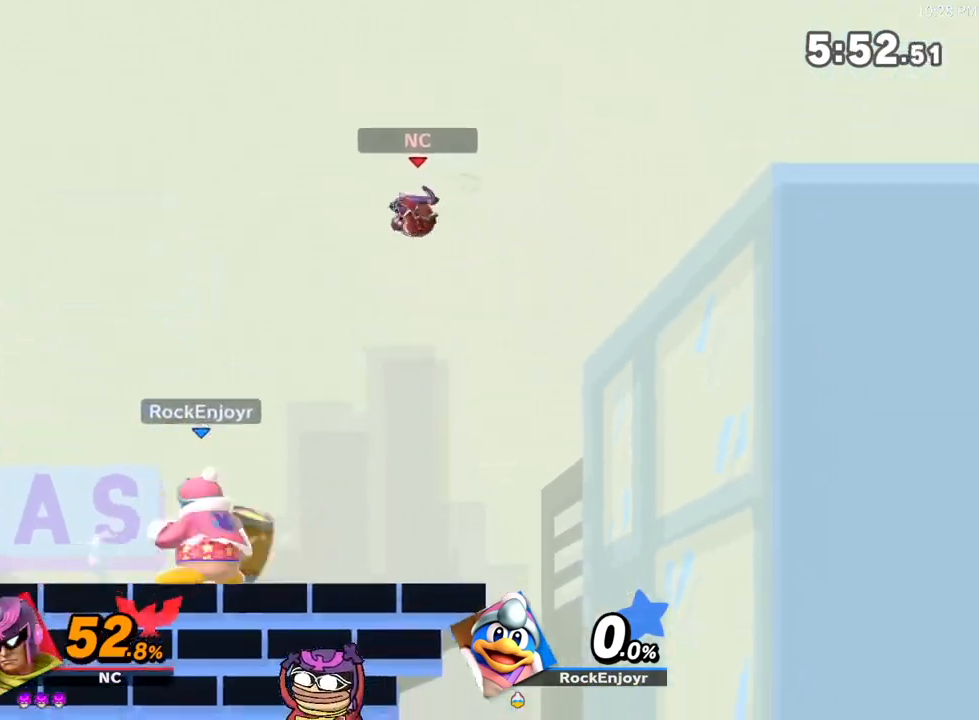
{"buttons": [], "left_stick": "center", "right_stick": "center", "events": [[83, "A", "down"], [233, "A", "up"], [300, "A", "down"], [383, "A", "up"], [417, "left_stick", "center"]]}
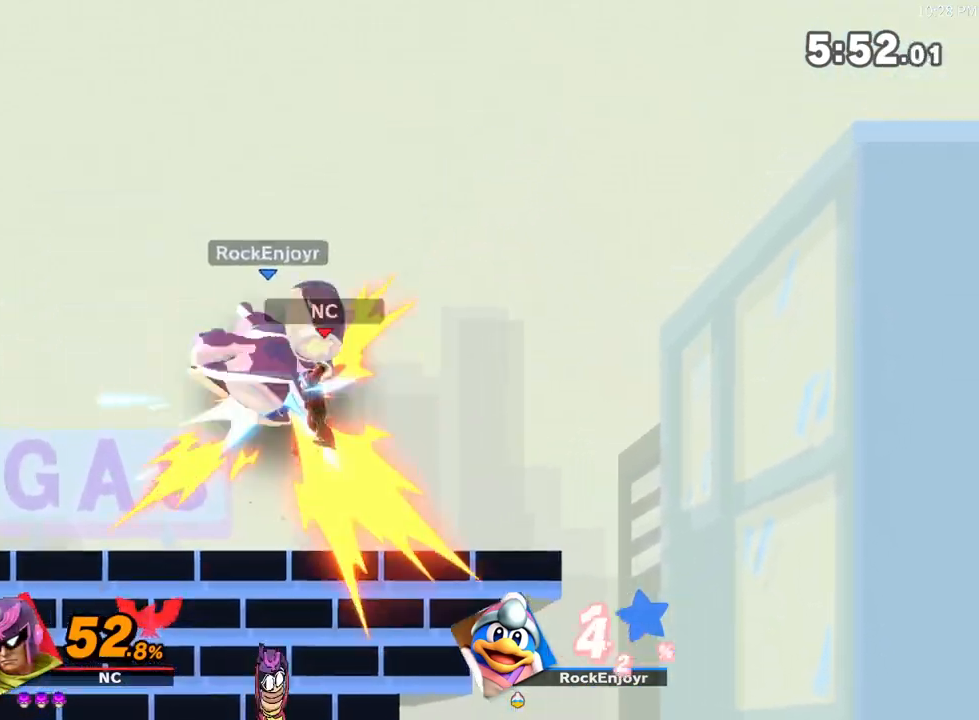
{"buttons": [], "left_stick": "center", "right_stick": "center", "events": [[450, "right_stick", "left"], [500, "right_stick", "center"]]}
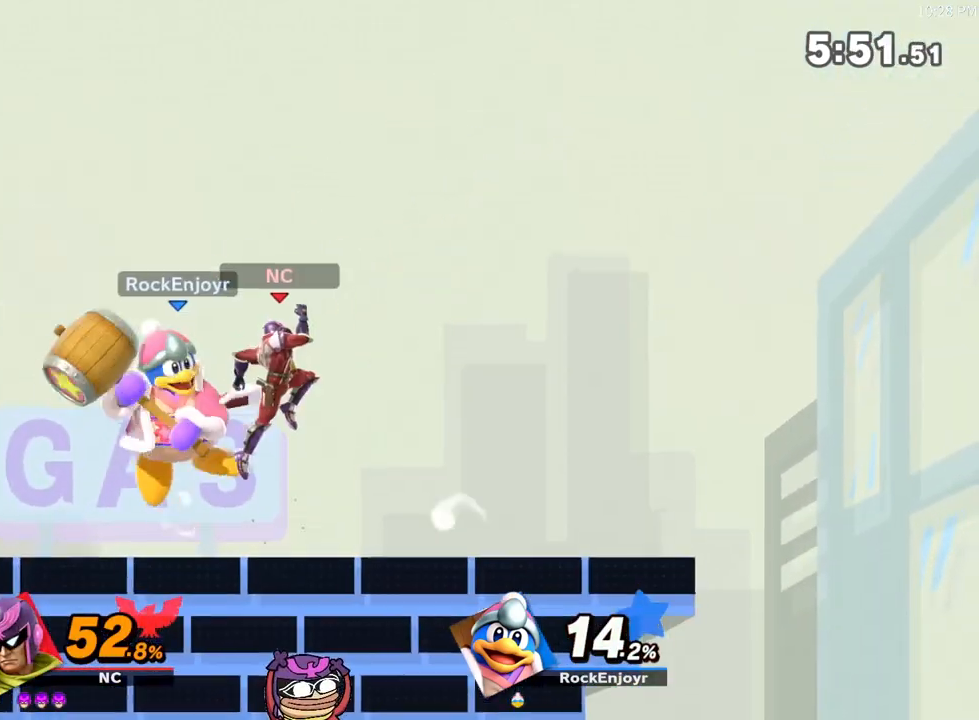
{"buttons": [], "left_stick": "left", "right_stick": "center", "events": [[17, "left_stick", "down"], [283, "left_stick", "center"], [467, "left_stick", "left"]]}
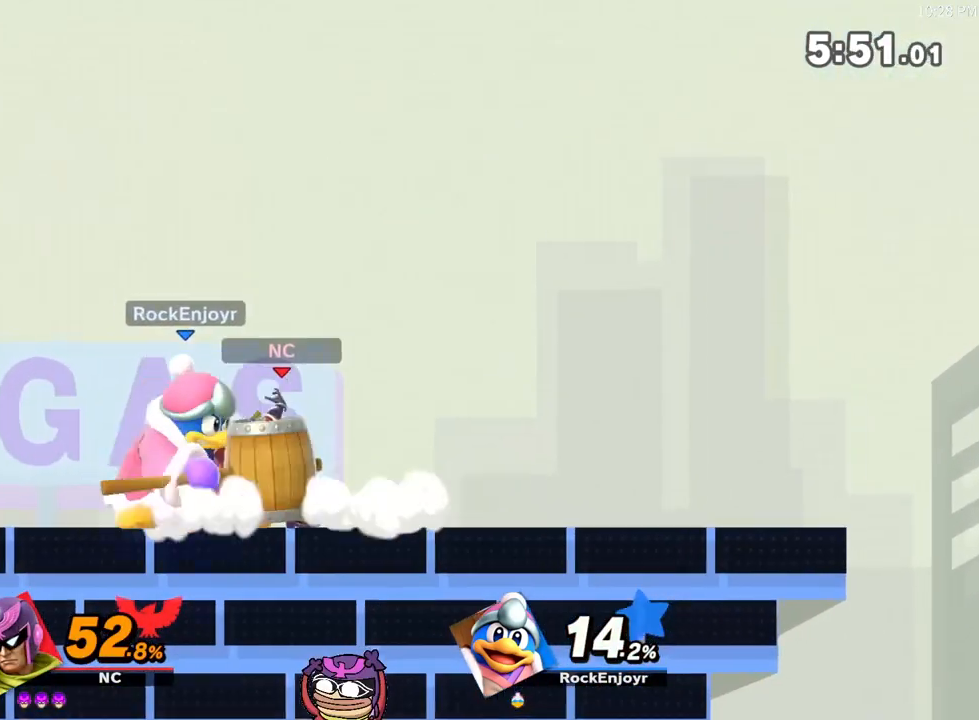
{"buttons": [], "left_stick": "center", "right_stick": "center", "events": [[83, "left_stick", "right"], [250, "left_stick", "center"], [333, "left_stick", "down"], [500, "left_stick", "center"]]}
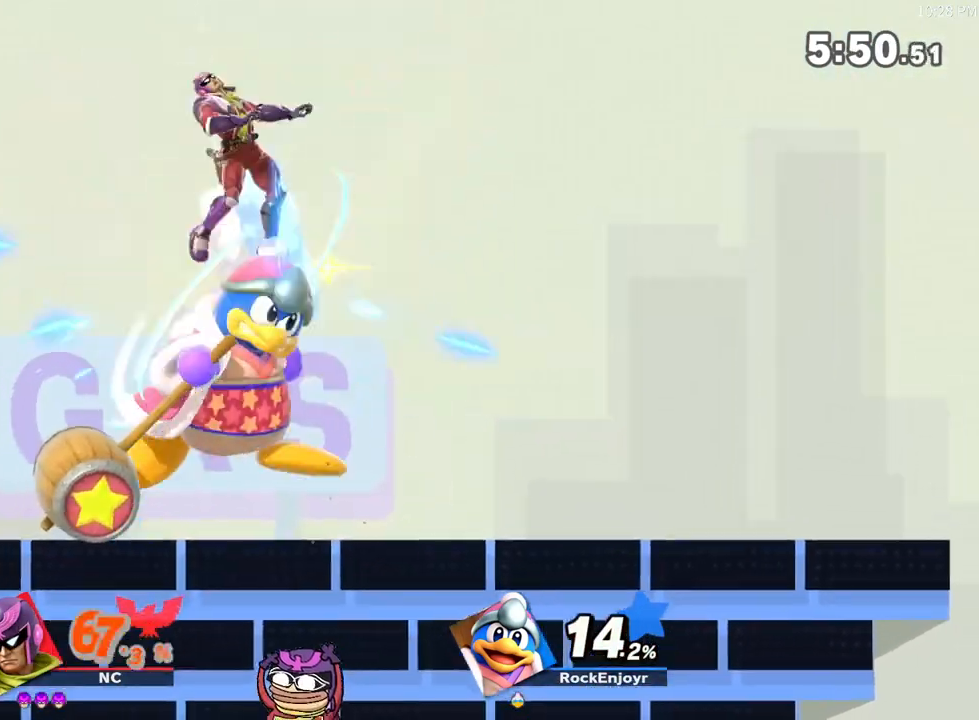
{"buttons": ["X"], "left_stick": "center", "right_stick": "center", "events": [[450, "X", "down"]]}
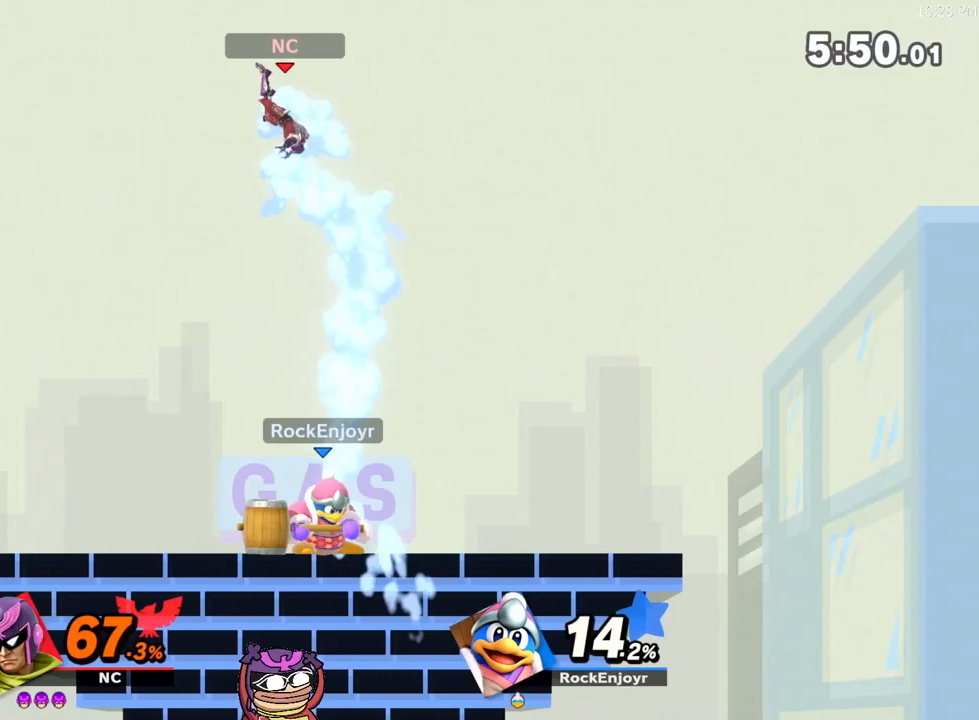
{"buttons": [], "left_stick": "right", "right_stick": "center", "events": [[200, "X", "up"], [250, "left_stick", "right"]]}
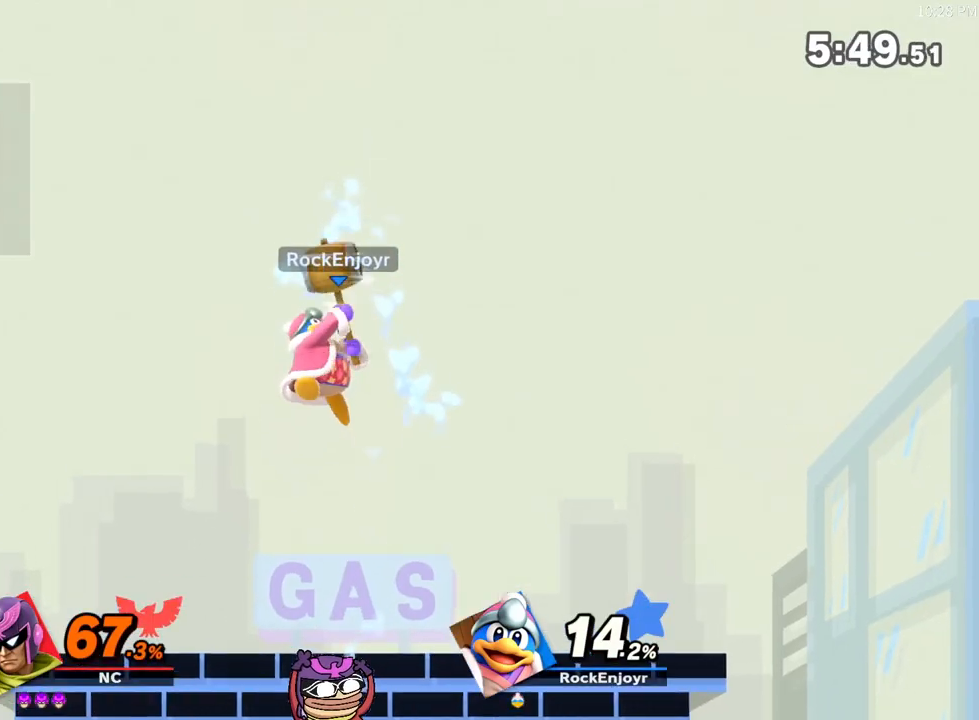
{"buttons": [], "left_stick": "right", "right_stick": "center", "events": [[50, "left_stick", "down"], [217, "left_stick", "down-right"], [367, "left_stick", "right"]]}
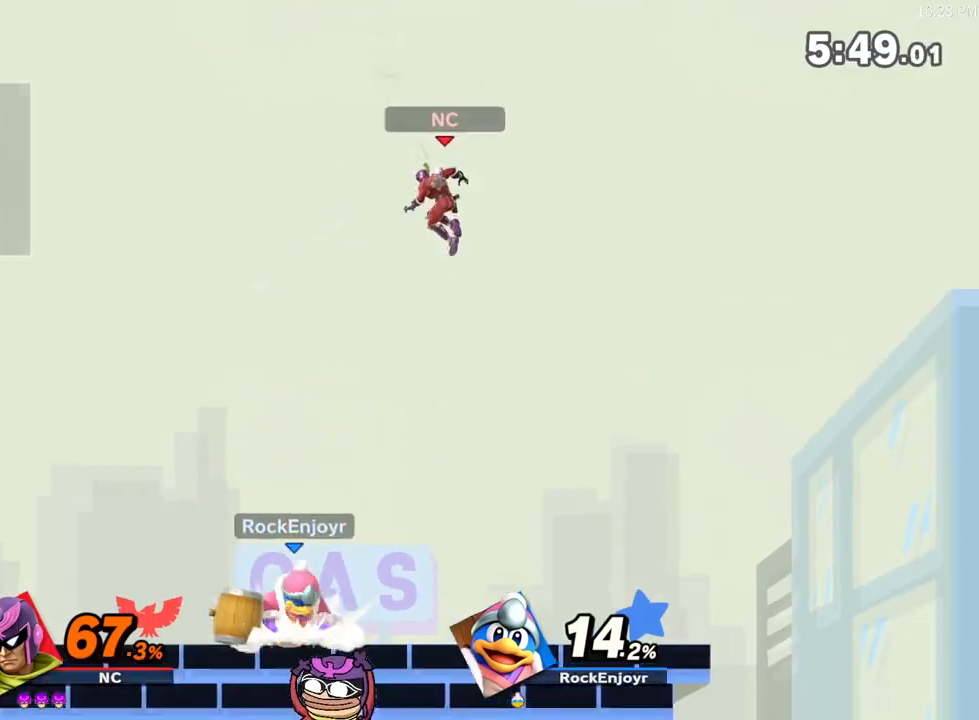
{"buttons": [], "left_stick": "center", "right_stick": "center", "events": [[117, "left_stick", "center"]]}
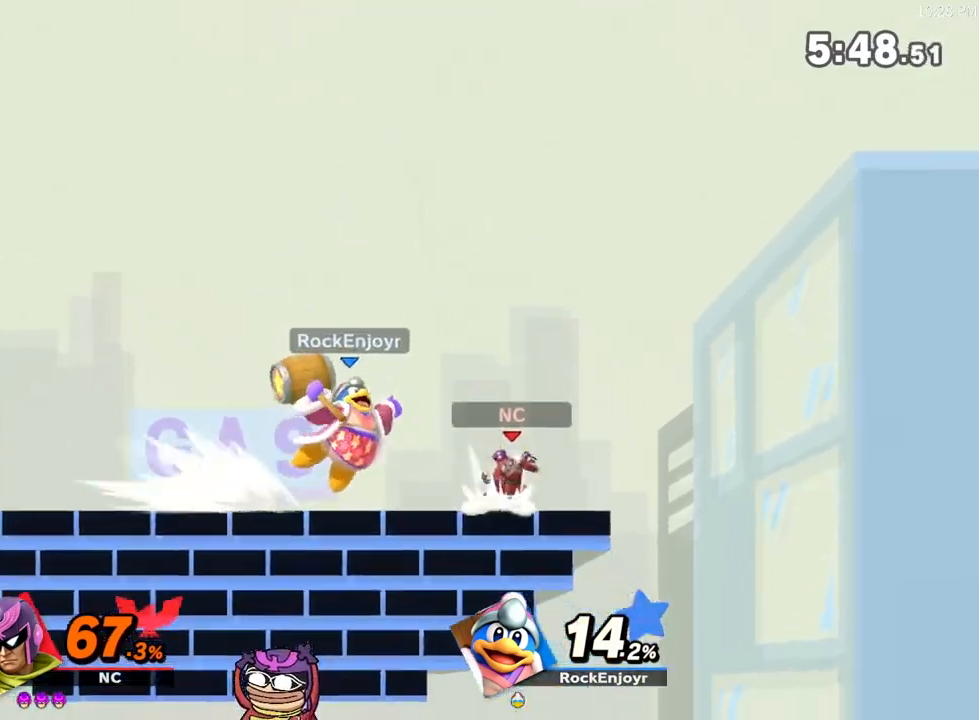
{"buttons": ["X"], "left_stick": "center", "right_stick": "center", "events": [[67, "left_stick", "left"], [233, "left_stick", "center"], [283, "A", "down"], [283, "left_stick", "down"], [317, "right_stick", "left"], [367, "right_stick", "center"], [400, "left_stick", "center"], [433, "A", "up"], [483, "X", "down"]]}
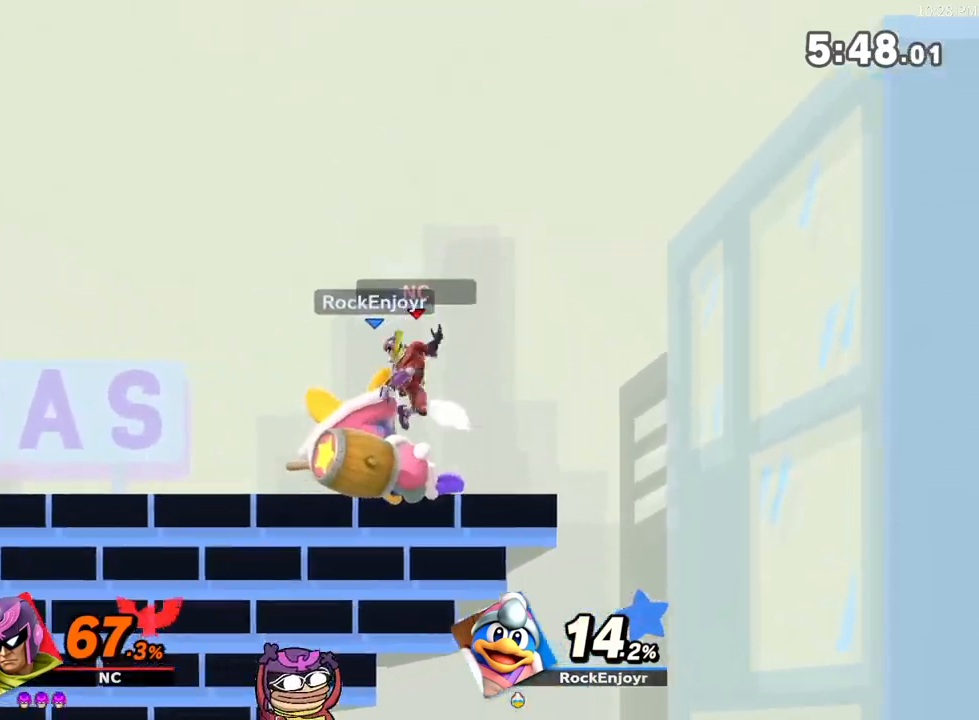
{"buttons": [], "left_stick": "down", "right_stick": "center", "events": [[83, "X", "up"], [117, "left_stick", "down-left"], [283, "left_stick", "center"], [450, "left_stick", "down"]]}
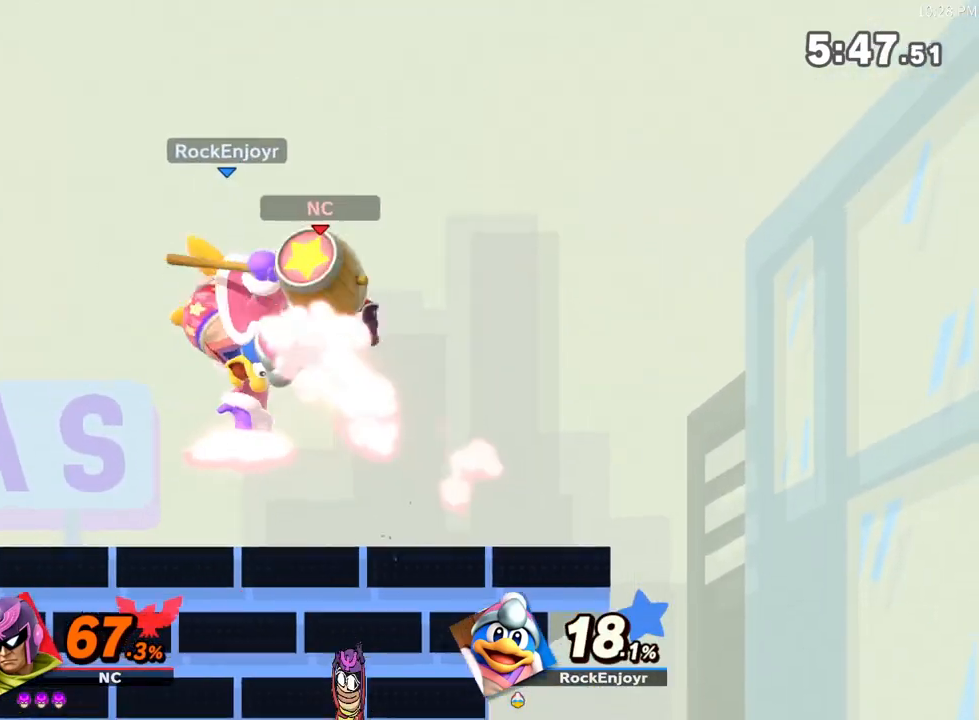
{"buttons": [], "left_stick": "center", "right_stick": "center", "events": [[33, "A", "down"], [83, "A", "up"], [83, "left_stick", "center"], [250, "X", "down"], [333, "X", "up"]]}
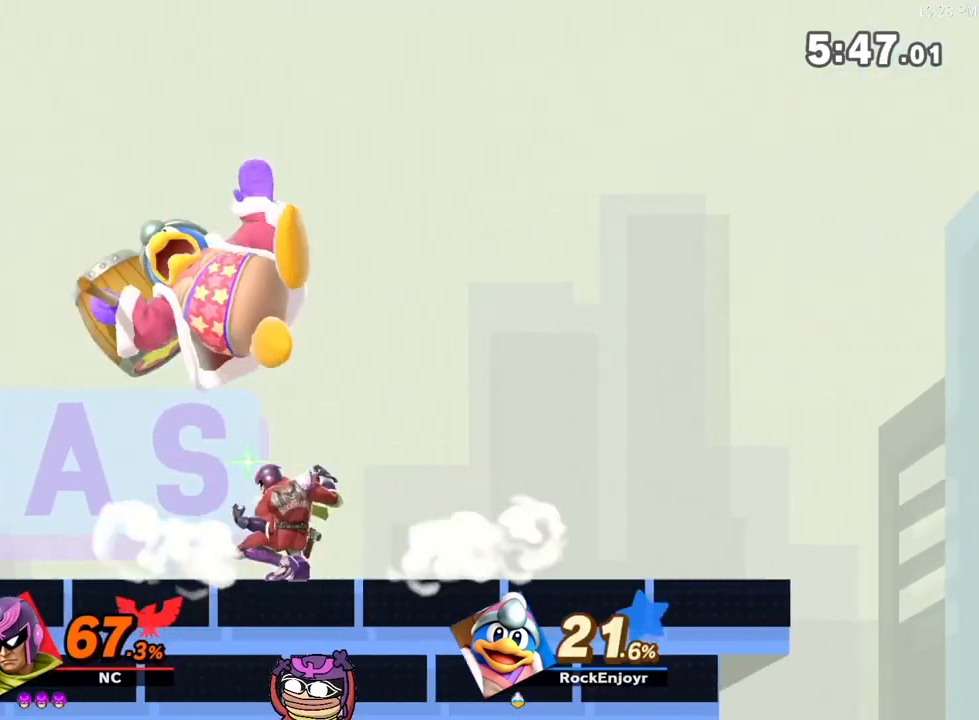
{"buttons": [], "left_stick": "center", "right_stick": "center", "events": [[183, "A", "down"], [217, "left_stick", "down"], [333, "A", "up"], [367, "left_stick", "center"]]}
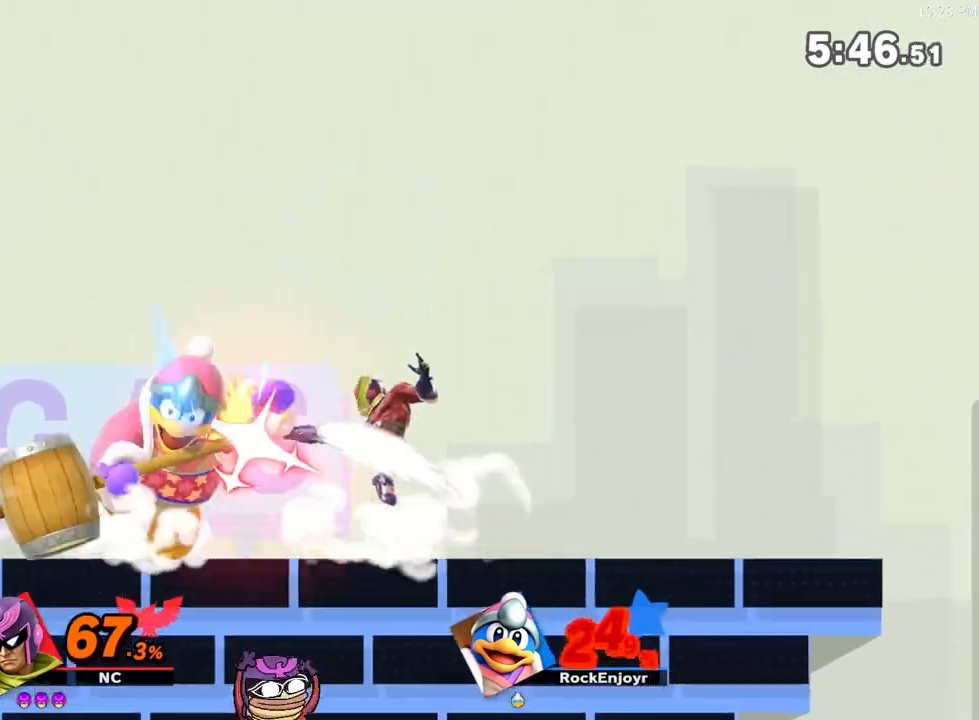
{"buttons": [], "left_stick": "center", "right_stick": "center", "events": [[33, "left_stick", "left"], [250, "left_stick", "center"], [367, "A", "down"], [367, "left_stick", "down"], [483, "A", "up"], [483, "left_stick", "center"]]}
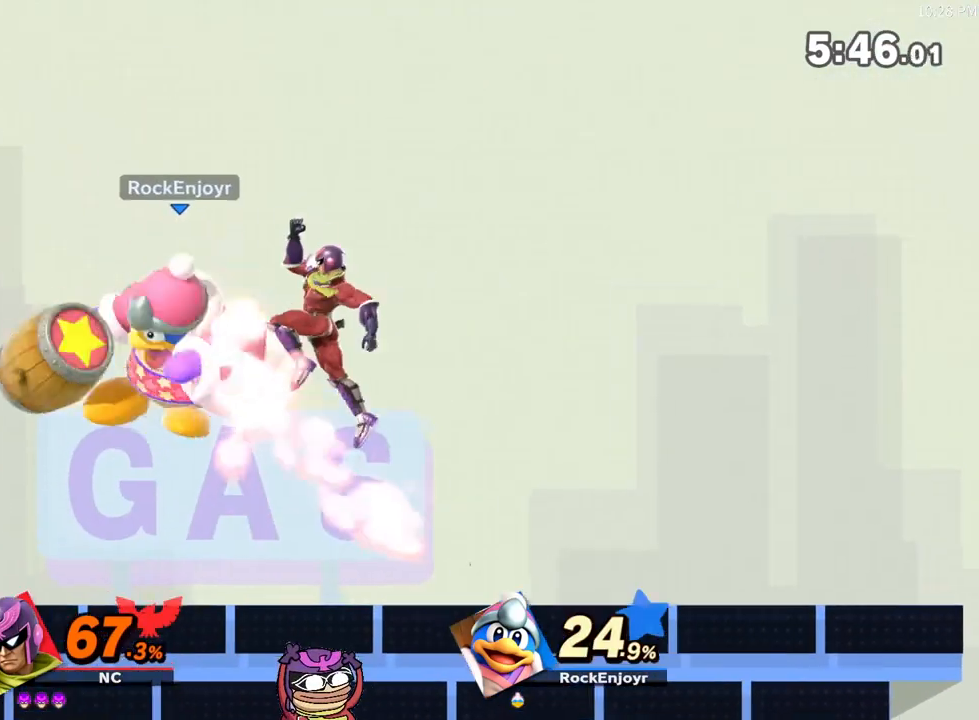
{"buttons": [], "left_stick": "center", "right_stick": "center", "events": [[117, "X", "down"], [183, "X", "up"], [400, "left_stick", "left"], [483, "left_stick", "center"]]}
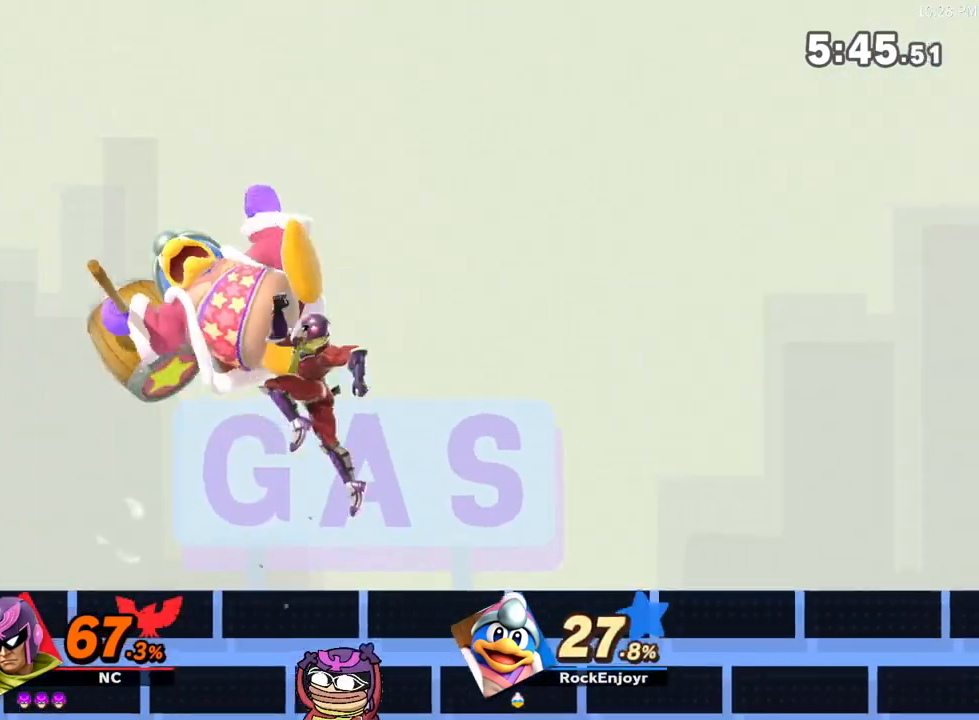
{"buttons": [], "left_stick": "left", "right_stick": "center", "events": [[83, "A", "down"], [117, "left_stick", "down"], [217, "A", "up"], [283, "left_stick", "center"], [400, "left_stick", "left"]]}
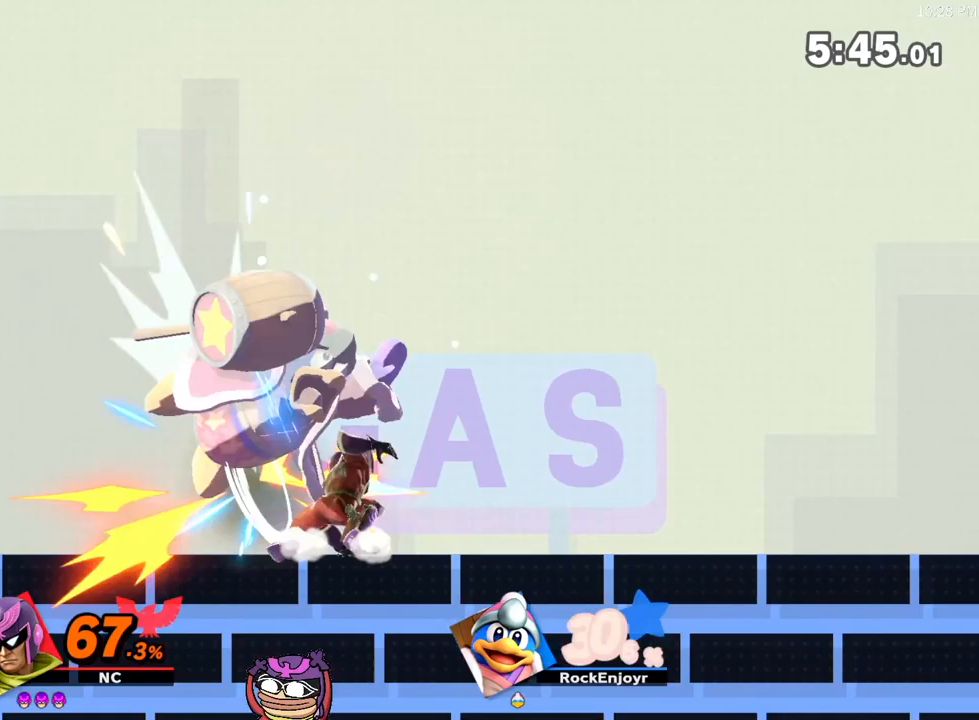
{"buttons": [], "left_stick": "center", "right_stick": "center", "events": [[183, "left_stick", "center"], [233, "A", "down"], [267, "left_stick", "down"], [400, "A", "up"], [433, "left_stick", "center"]]}
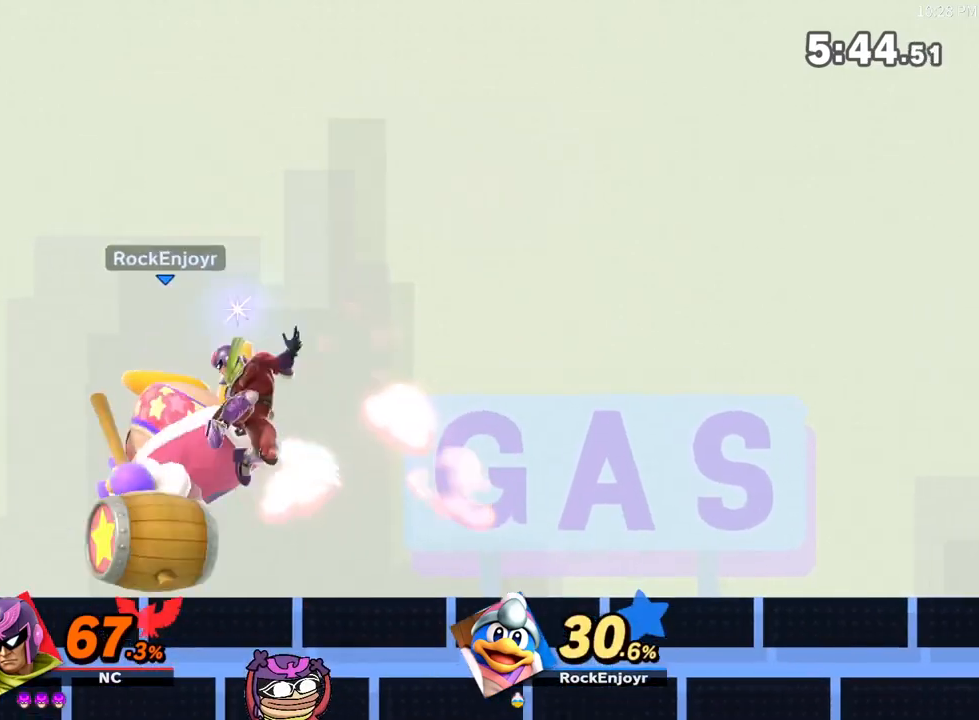
{"buttons": ["A"], "left_stick": "down", "right_stick": "center"}